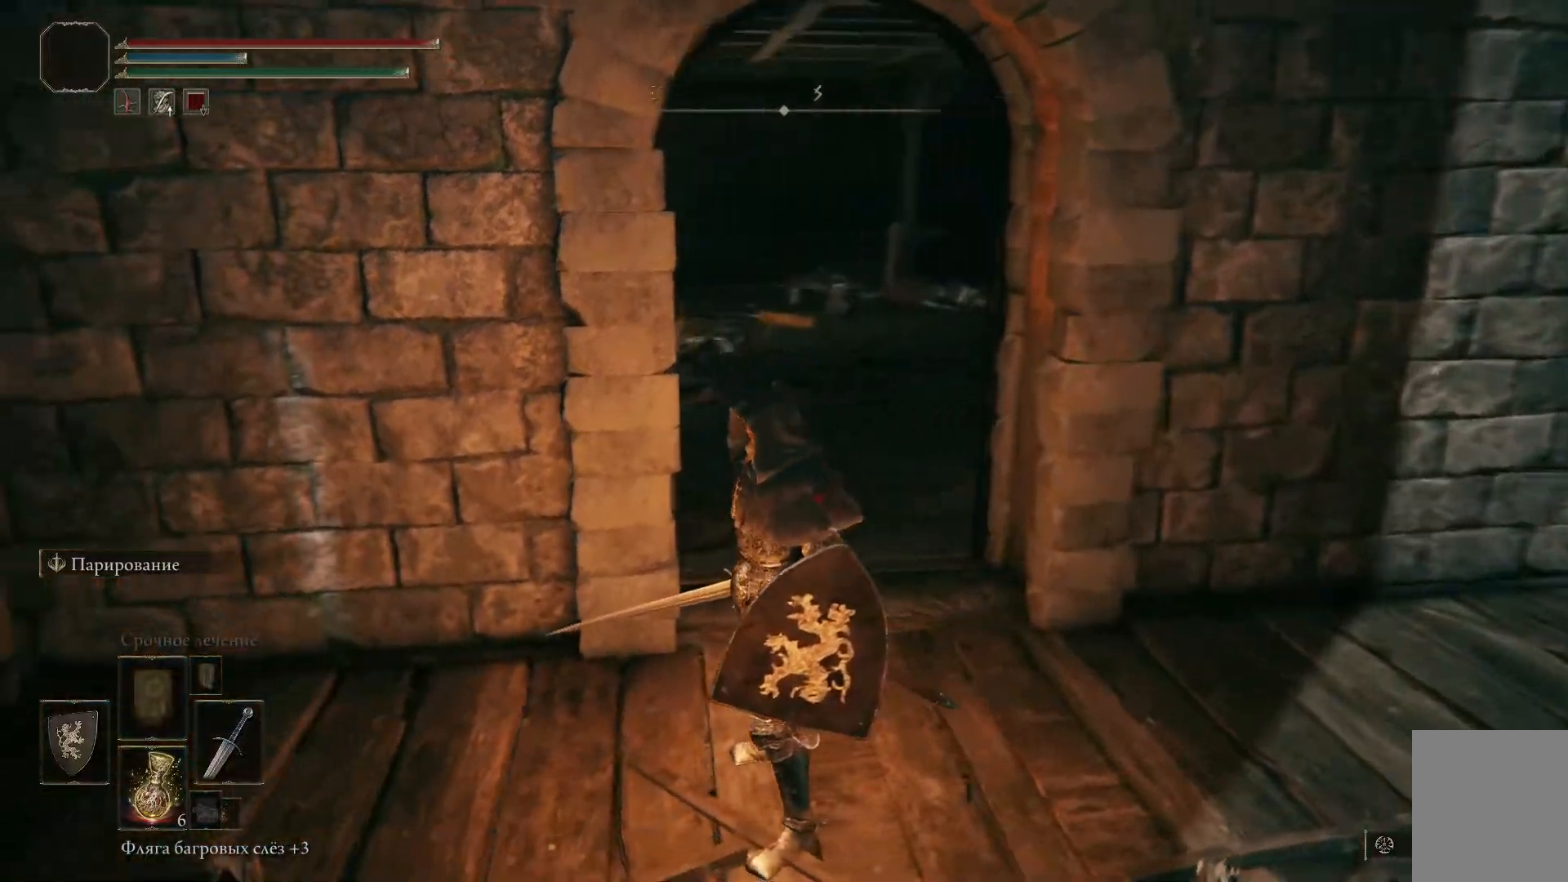
Gameplay with a controller (Xbox layout); each line is a JSON object with the inputs held at the frame after it. "events" lists button and stick changes between this image and that frame as [ms after this image, input, new state], when the widget could be followed in between.
{"buttons": [], "left_stick": "center", "right_stick": "up", "events": [[317, "right_stick", "up-left"], [484, "right_stick", "up"]]}
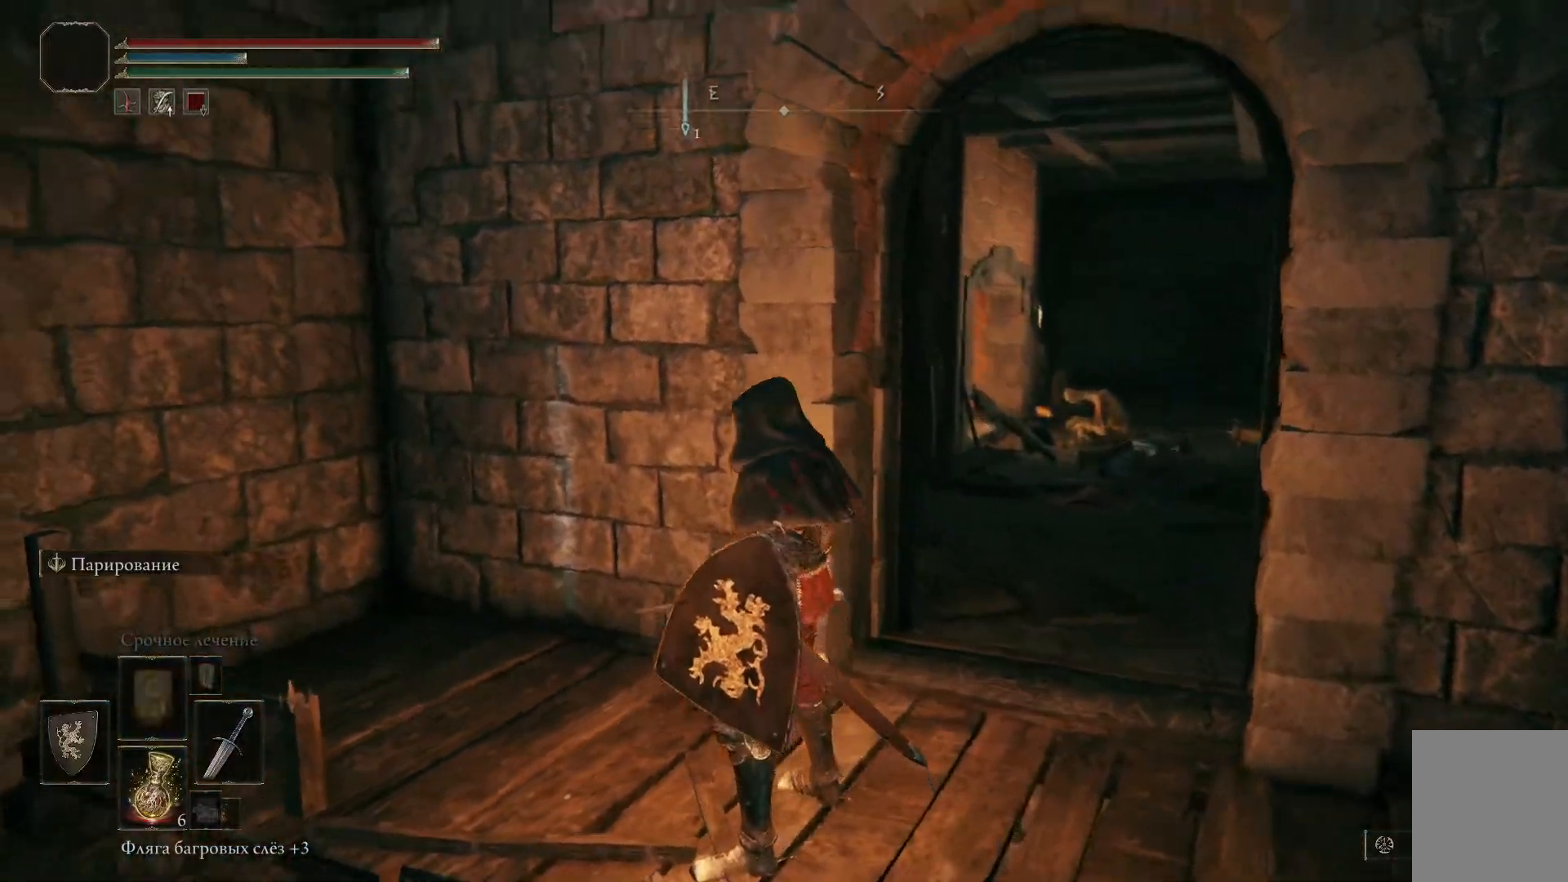
{"buttons": [], "left_stick": "center", "right_stick": "up", "events": []}
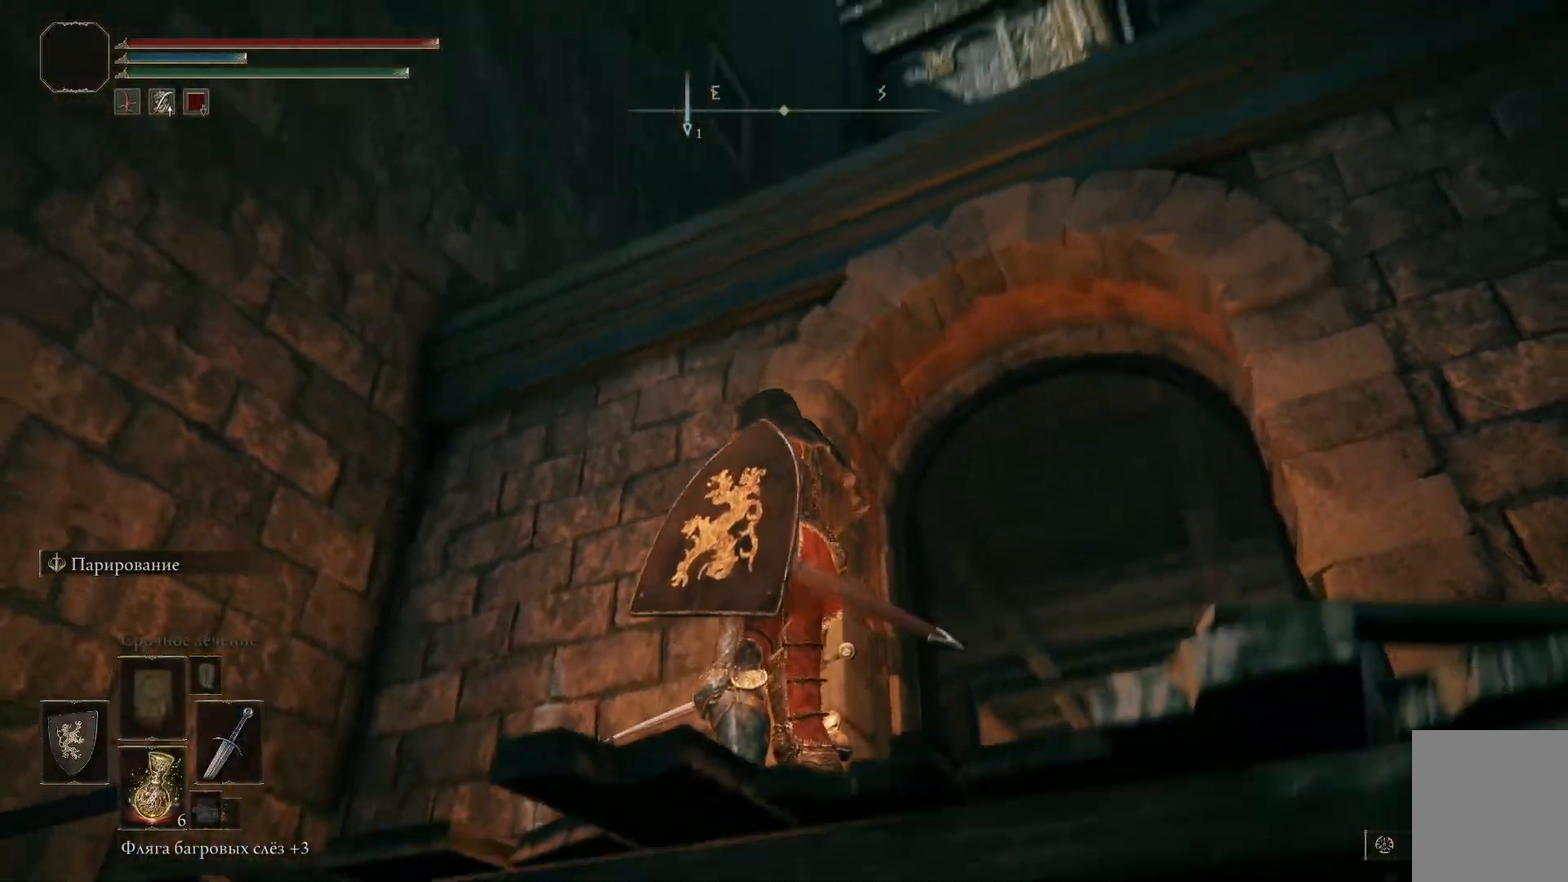
{"buttons": [], "left_stick": "center", "right_stick": "down", "events": [[200, "right_stick", "center"], [434, "right_stick", "down"]]}
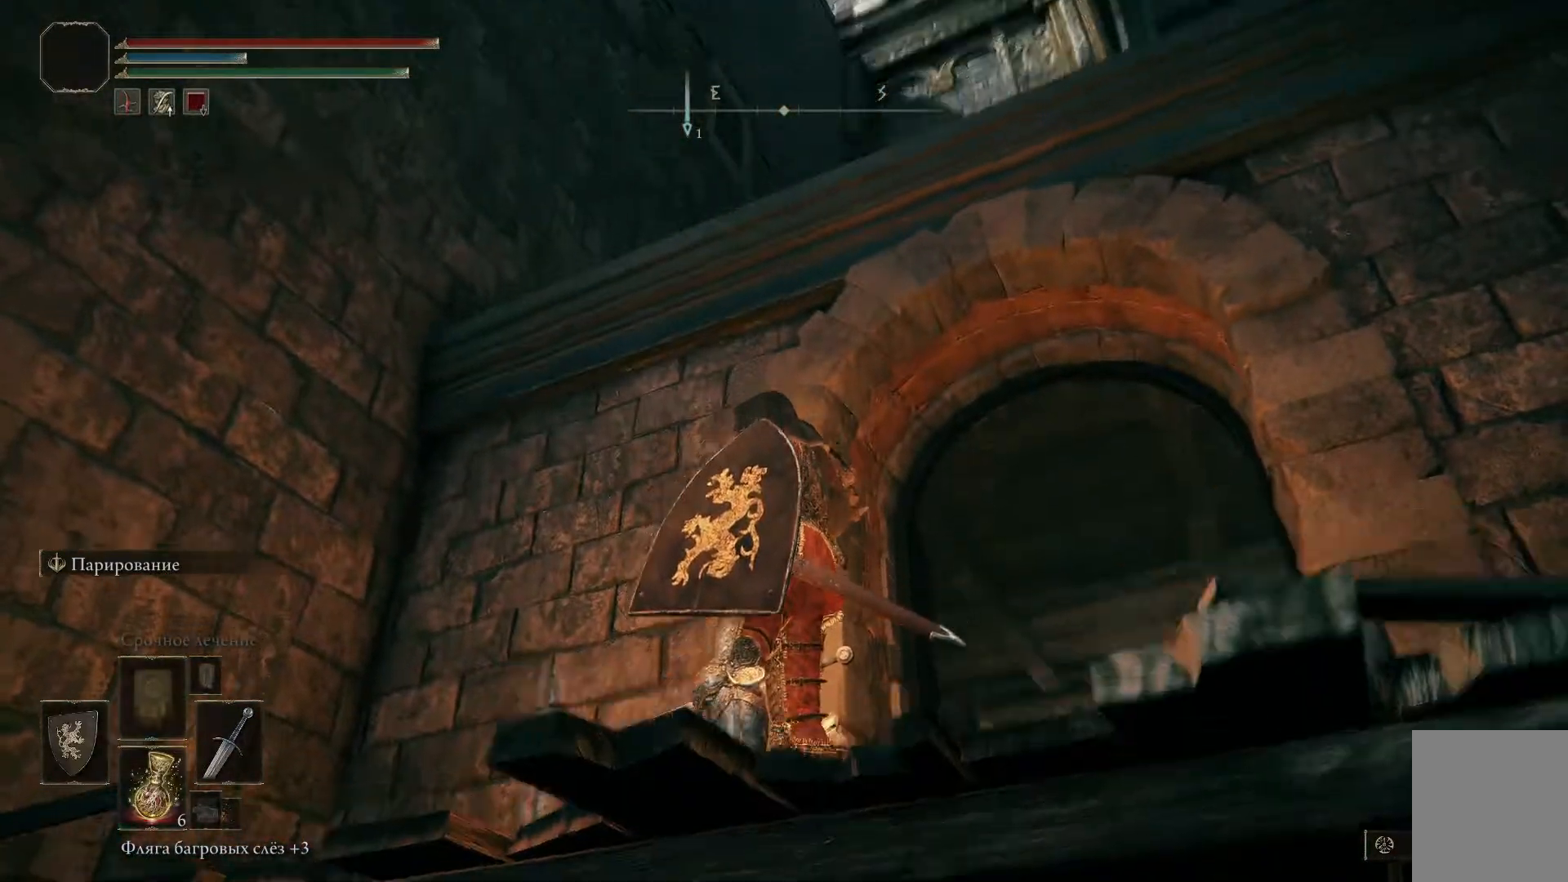
{"buttons": [], "left_stick": "center", "right_stick": "center", "events": [[450, "right_stick", "center"]]}
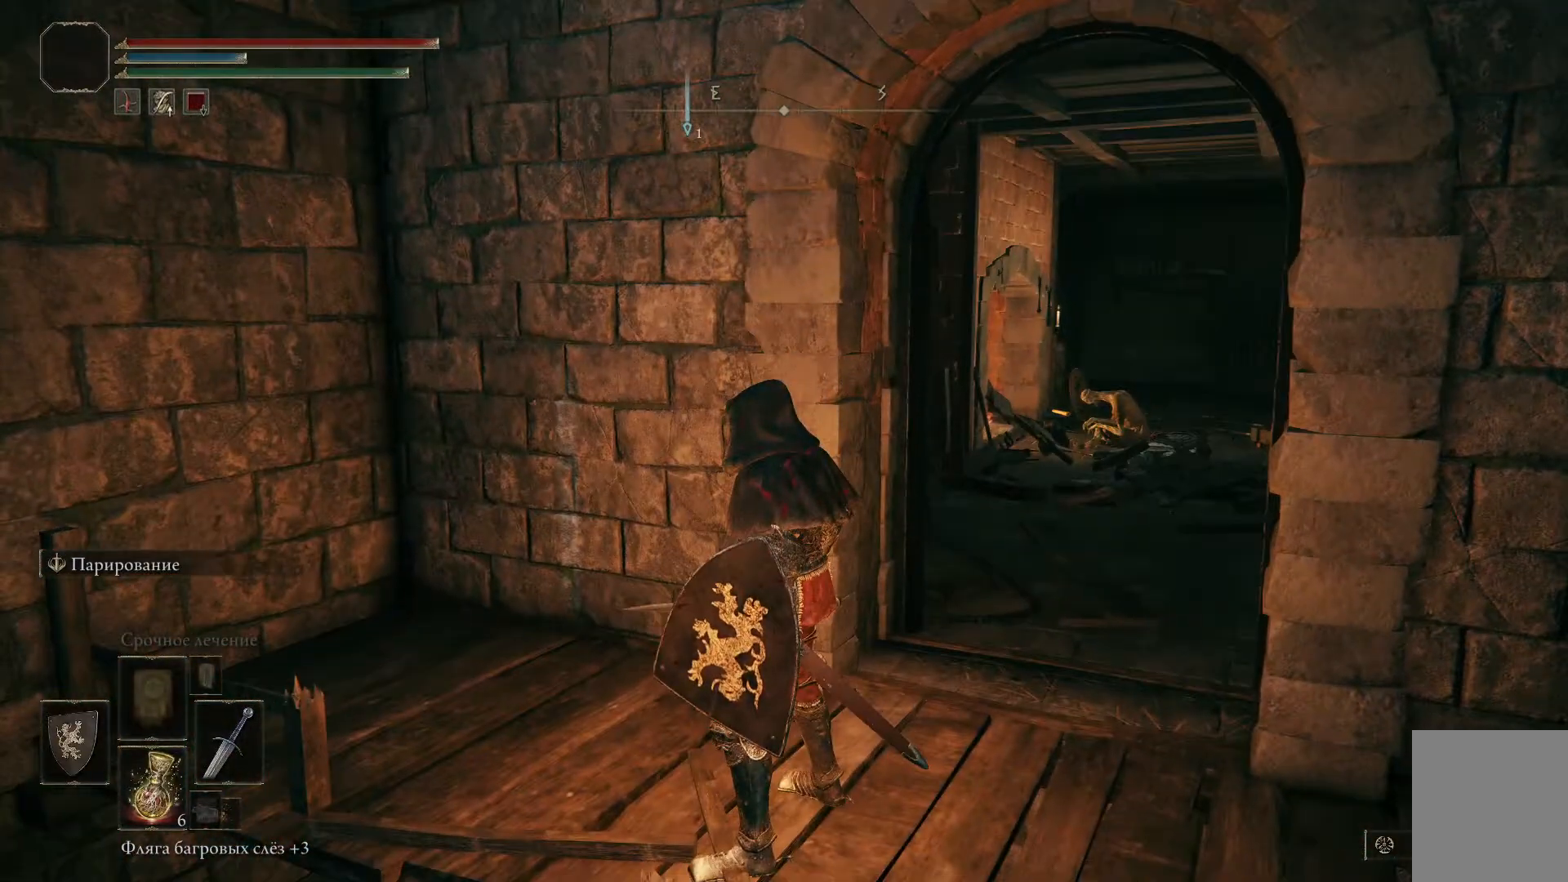
{"buttons": [], "left_stick": "left", "right_stick": "right", "events": [[100, "left_stick", "left"], [316, "right_stick", "right"]]}
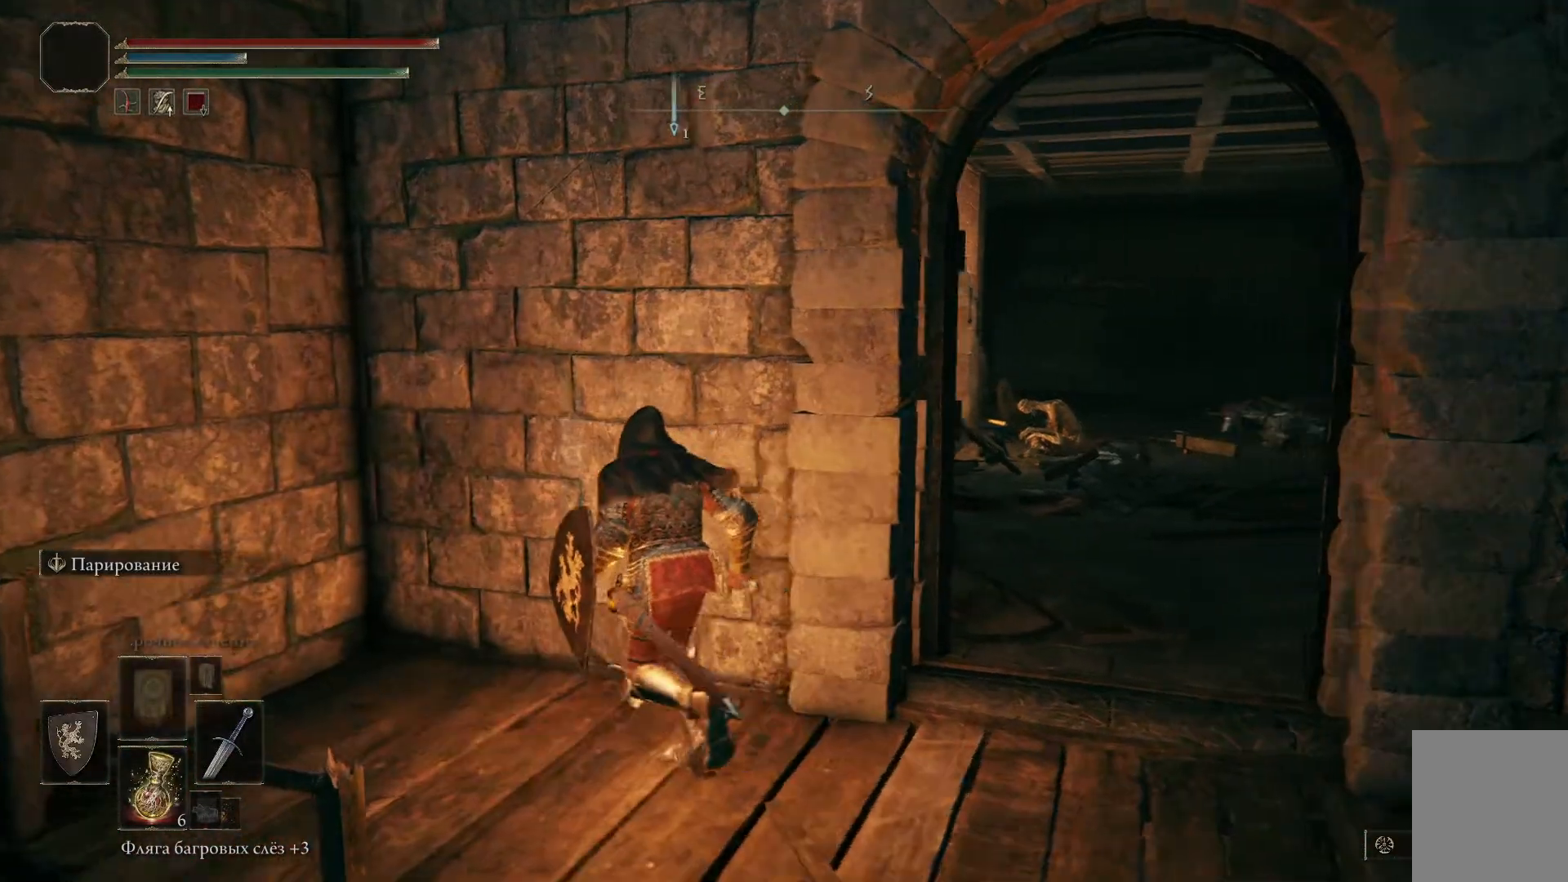
{"buttons": [], "left_stick": "up", "right_stick": "center", "events": [[150, "left_stick", "up-left"], [300, "right_stick", "center"], [417, "left_stick", "up"]]}
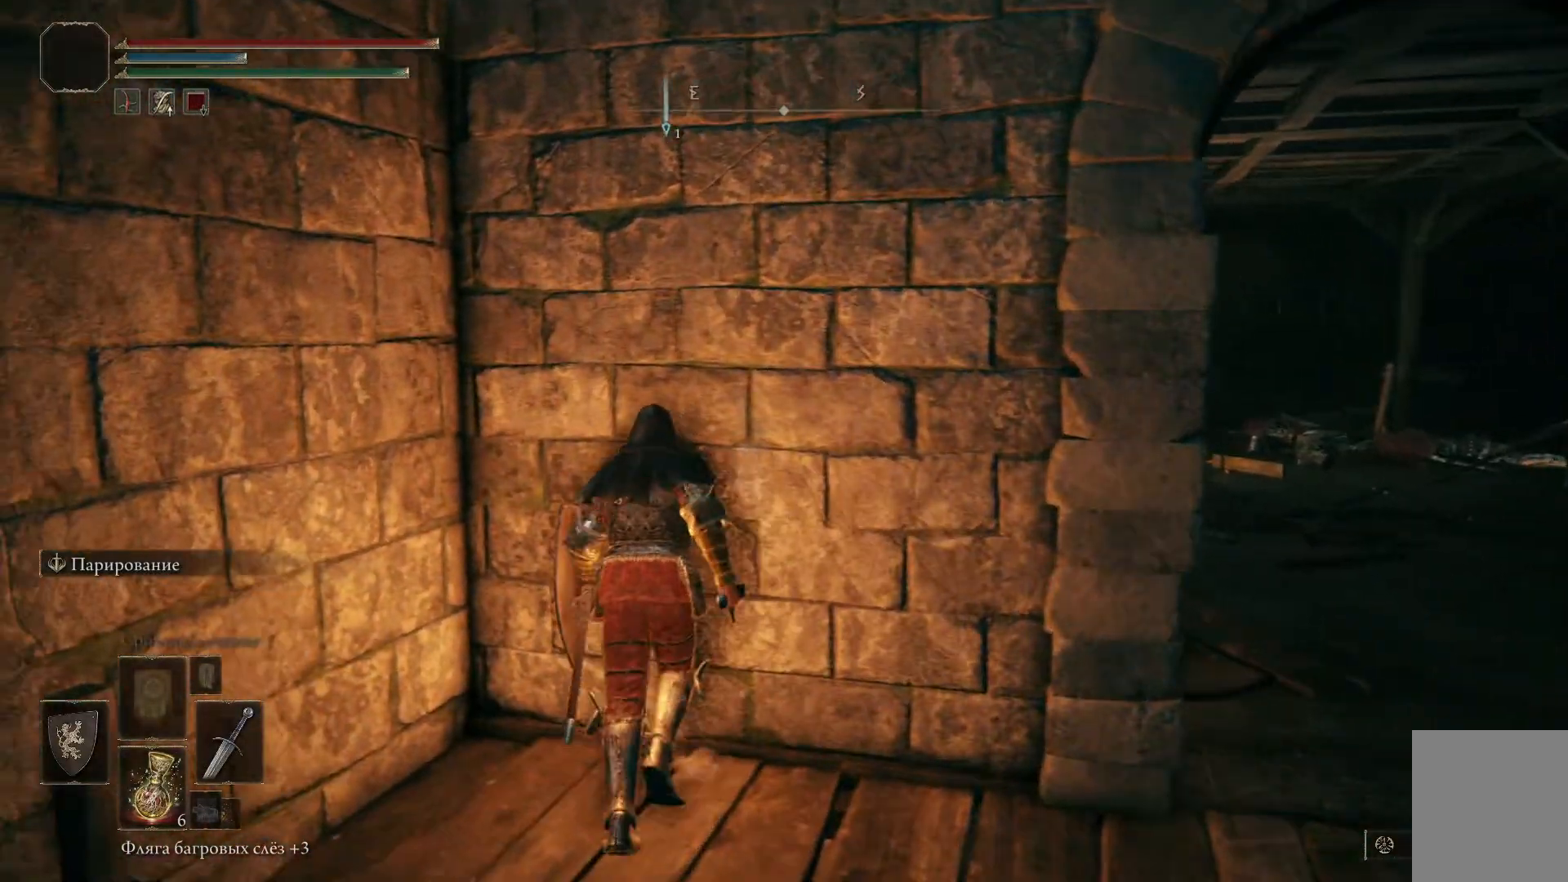
{"buttons": [], "left_stick": "right", "right_stick": "center", "events": [[216, "left_stick", "right"]]}
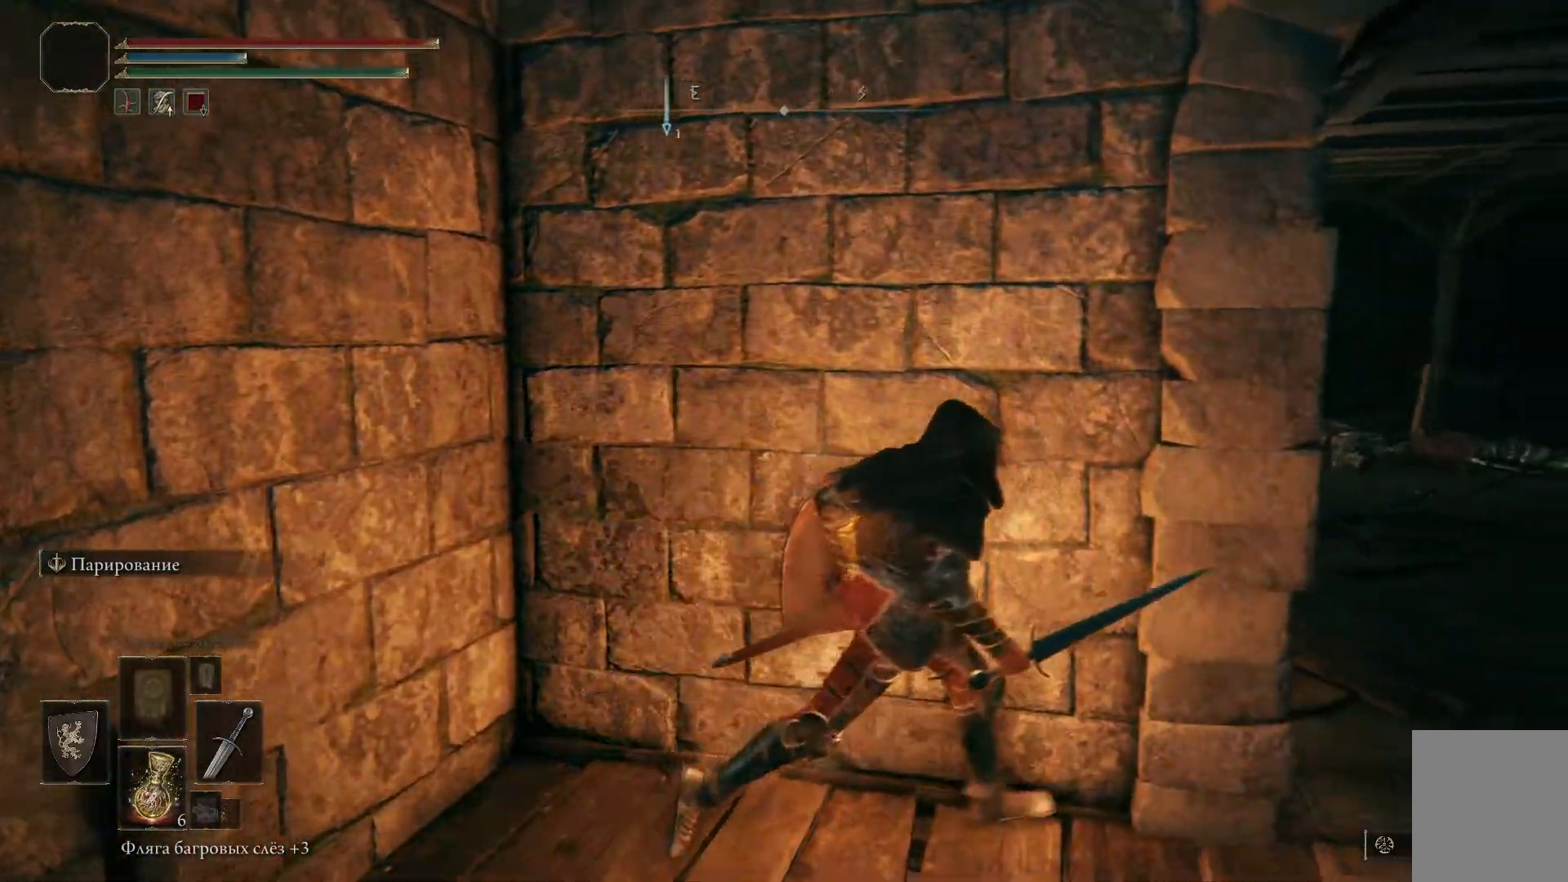
{"buttons": [], "left_stick": "right", "right_stick": "center", "events": [[33, "right_stick", "down-right"], [400, "right_stick", "center"]]}
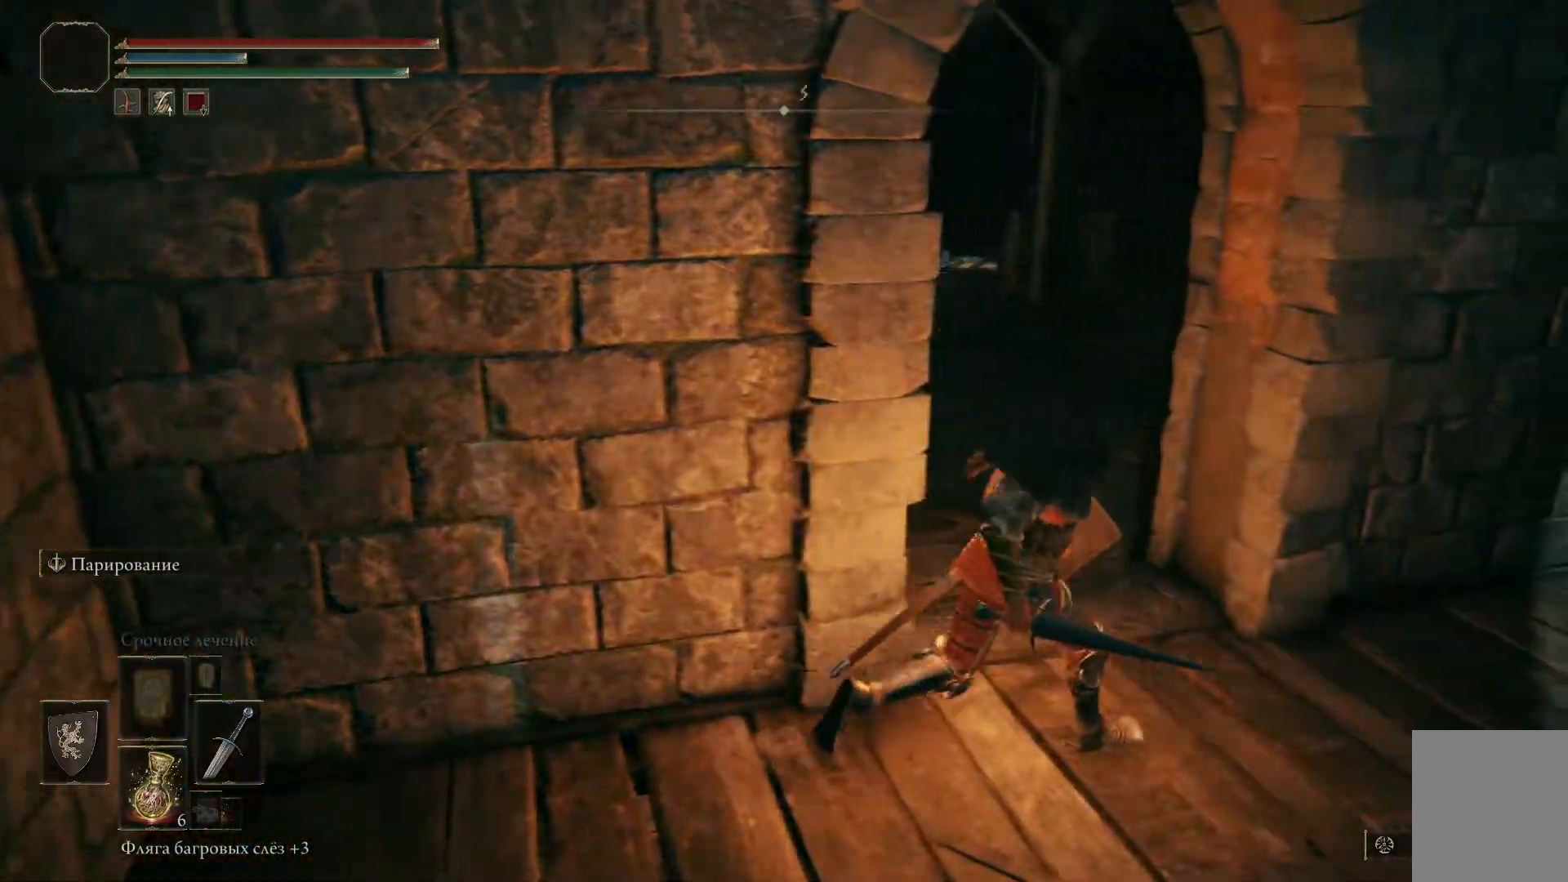
{"buttons": [], "left_stick": "center", "right_stick": "center", "events": [[184, "right_stick", "left"], [201, "left_stick", "center"], [401, "right_stick", "center"]]}
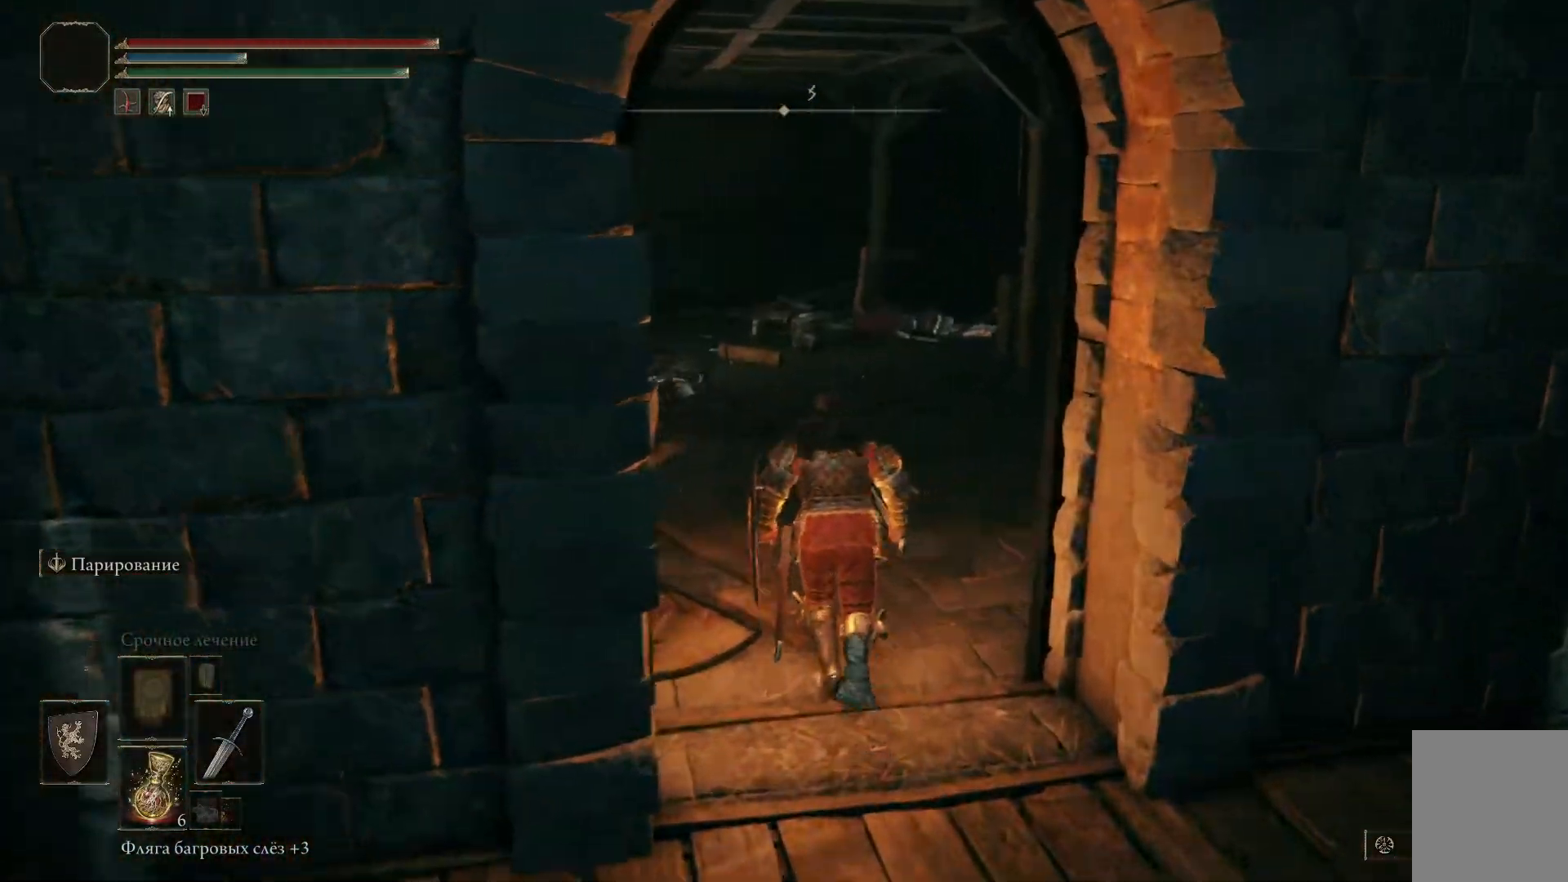
{"buttons": ["B"], "left_stick": "center", "right_stick": "center", "events": [[100, "B", "down"]]}
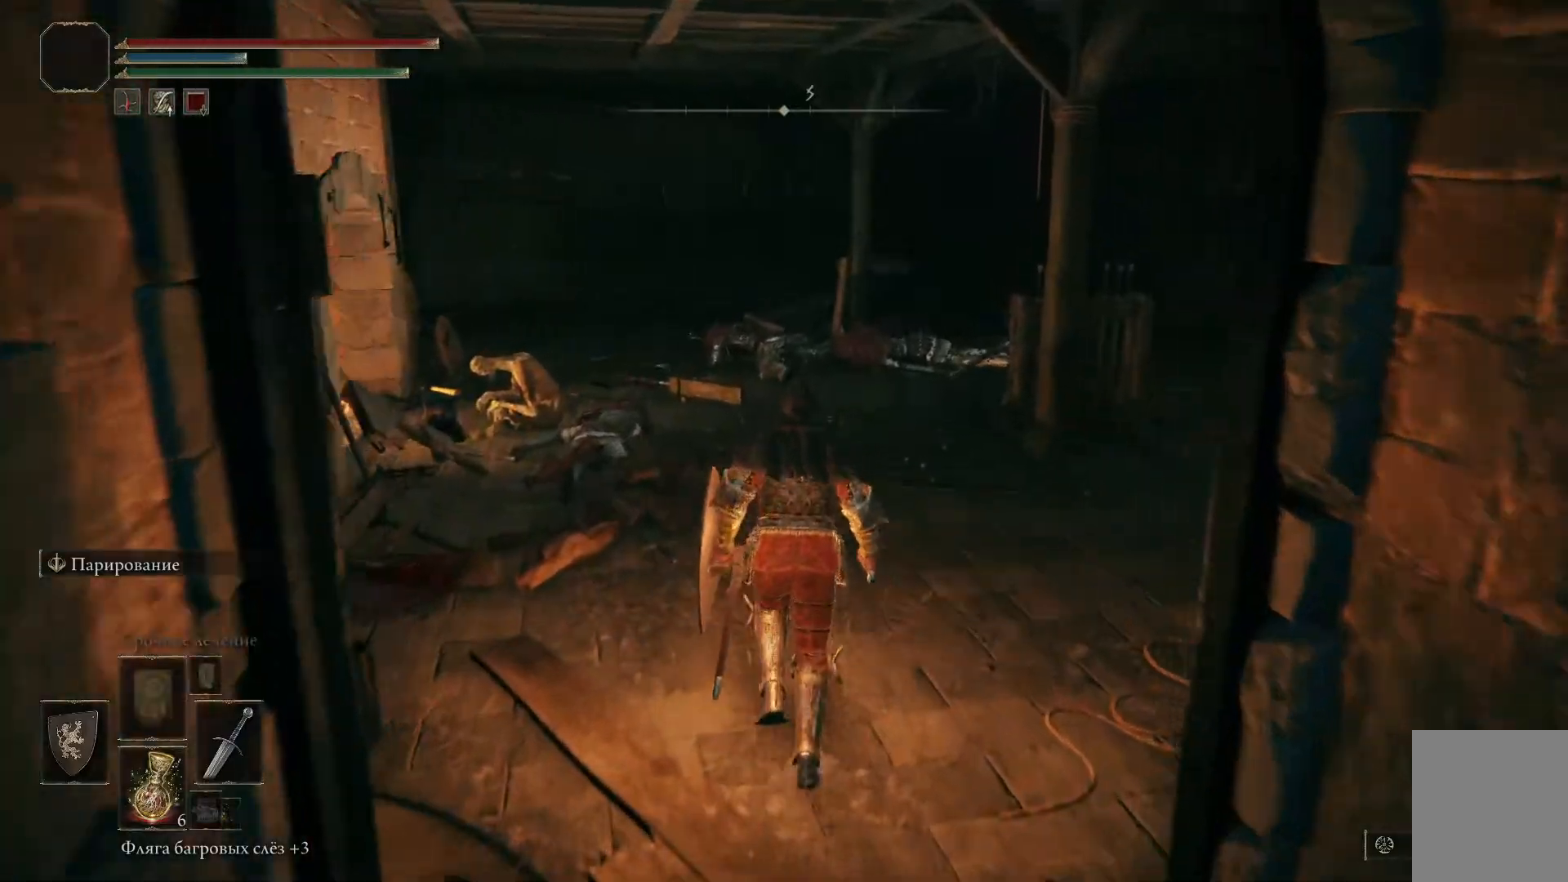
{"buttons": ["B"], "left_stick": "up-left", "right_stick": "center", "events": [[233, "left_stick", "up-left"]]}
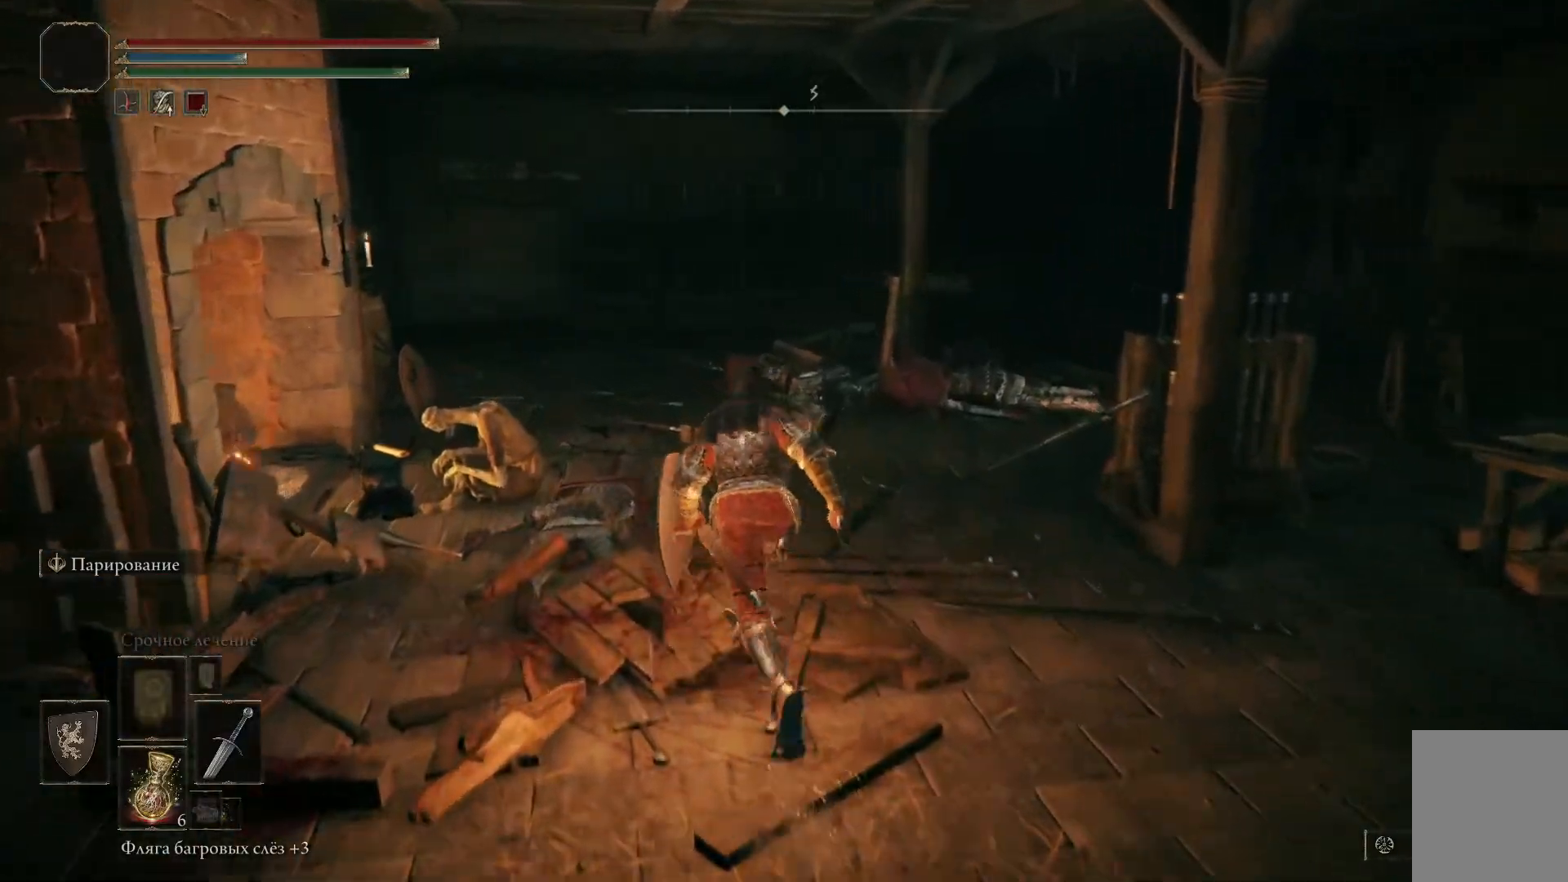
{"buttons": [], "left_stick": "up-left", "right_stick": "center", "events": [[267, "B", "up"]]}
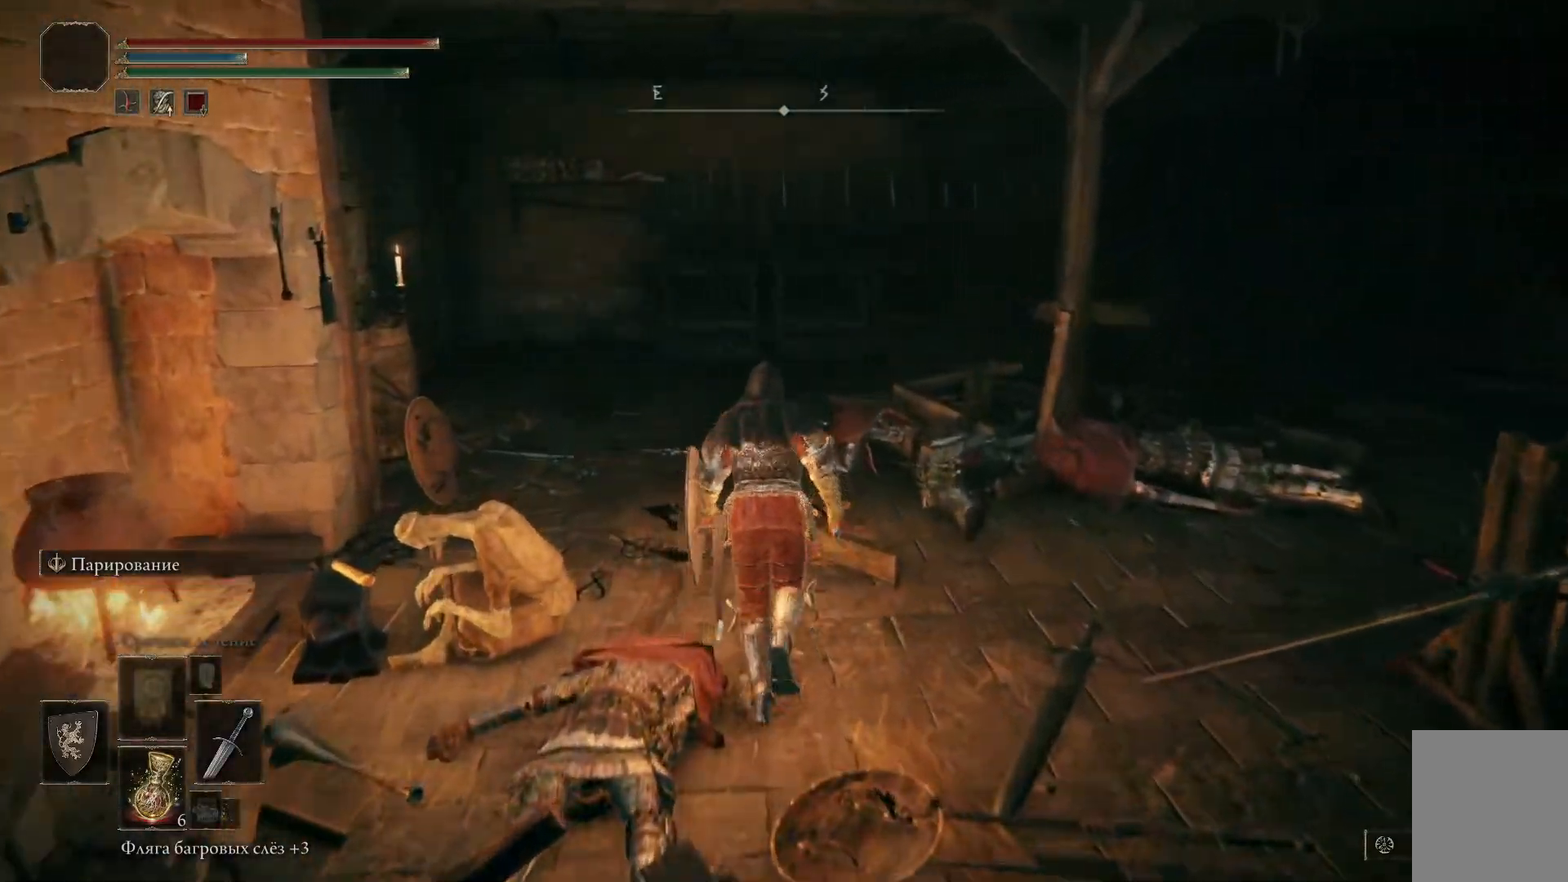
{"buttons": [], "left_stick": "up-right", "right_stick": "center", "events": [[51, "left_stick", "up-right"]]}